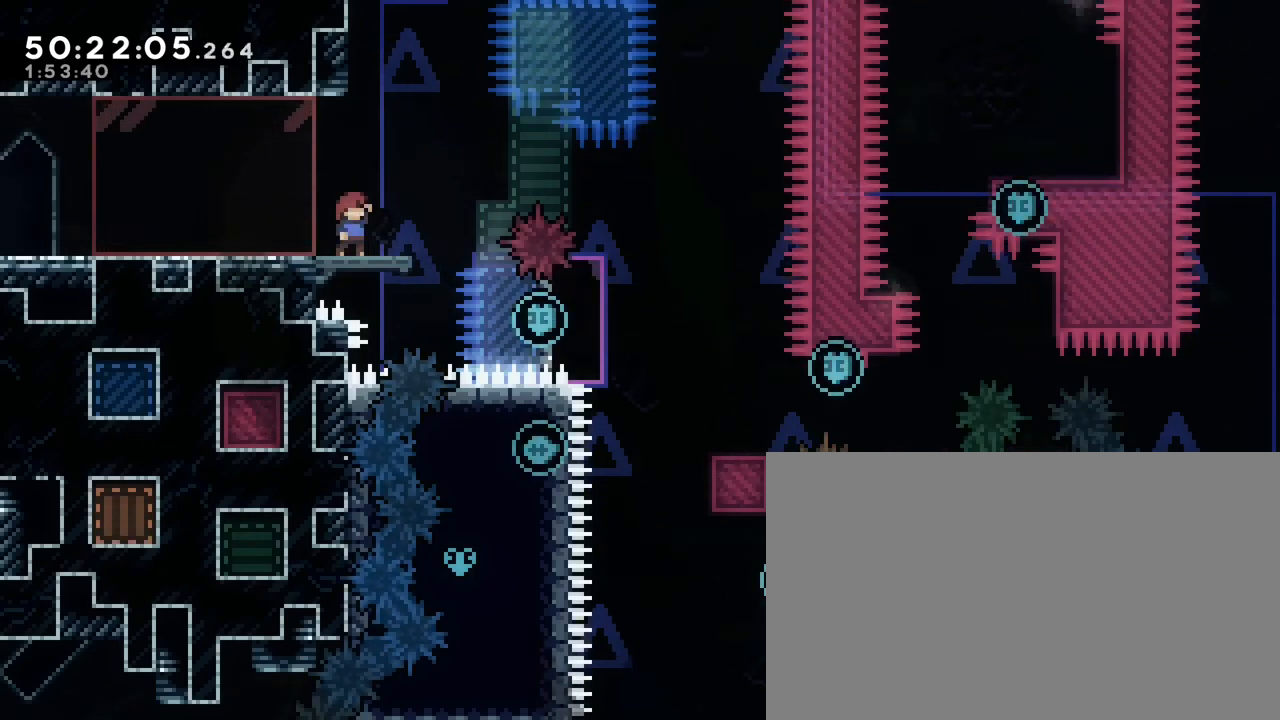
Gameplay with a controller (Xbox layout); each line is a JSON object with the inputs held at the frame after it. "events" lists button and stick changes between this image and that frame as [ms after this image, input, new state], when the widget could be followed in between. Not read: L1 L2 L3 R1 R2 R3 SELECT START X Y.
{"buttons": [], "left_stick": "center", "right_stick": "center", "events": [[200, "left_stick", "right"], [267, "left_stick", "center"]]}
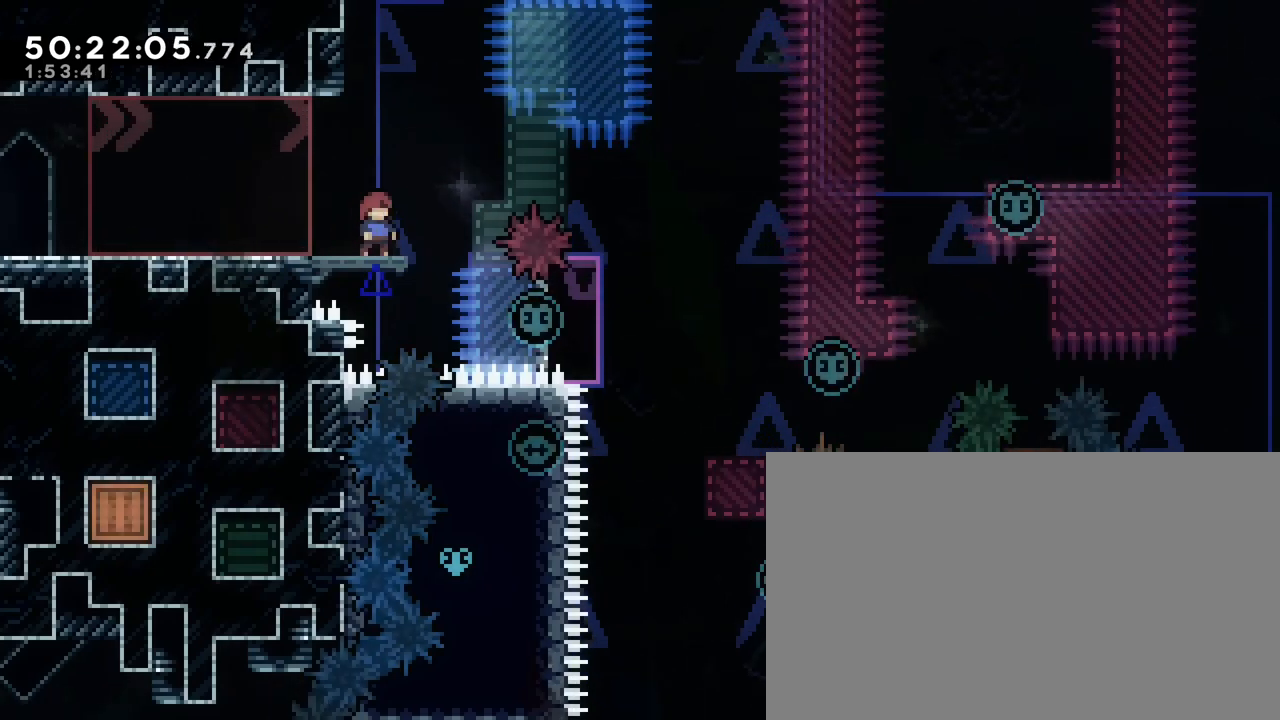
{"buttons": [], "left_stick": "center", "right_stick": "center", "events": [[17, "left_stick", "left"], [100, "left_stick", "center"]]}
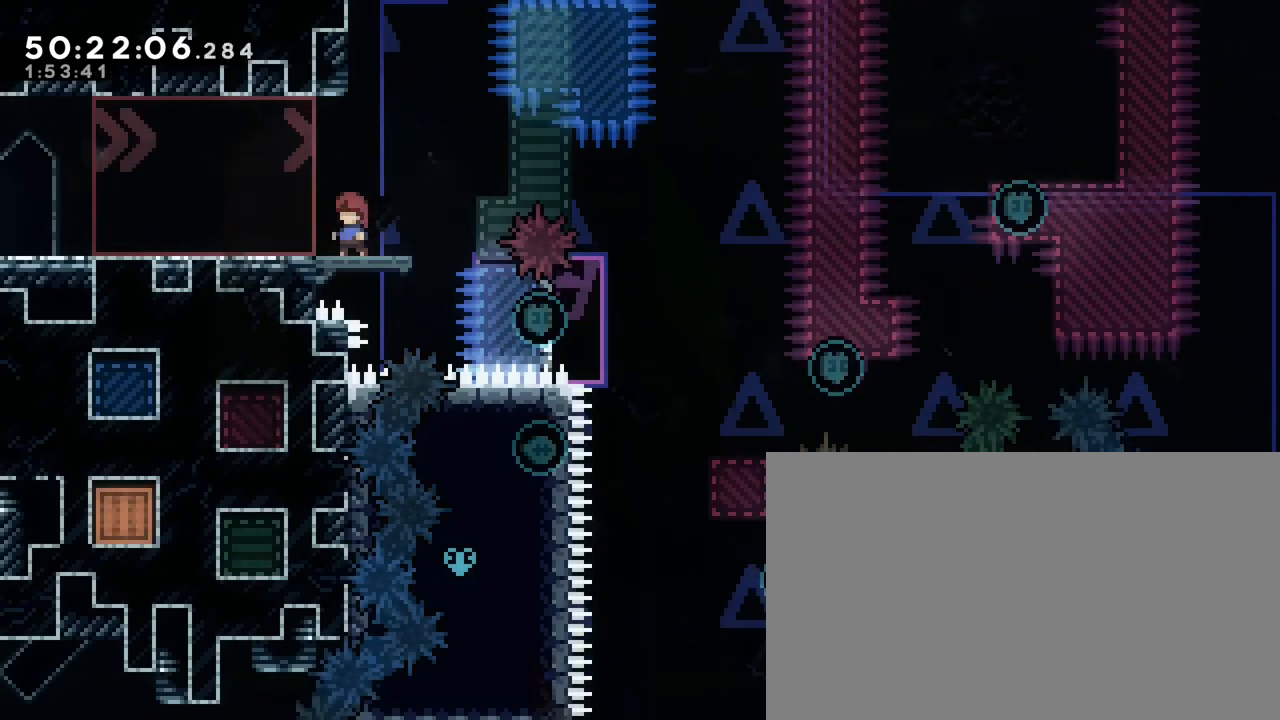
{"buttons": [], "left_stick": "right", "right_stick": "up", "events": [[300, "left_stick", "right"], [300, "right_stick", "up"]]}
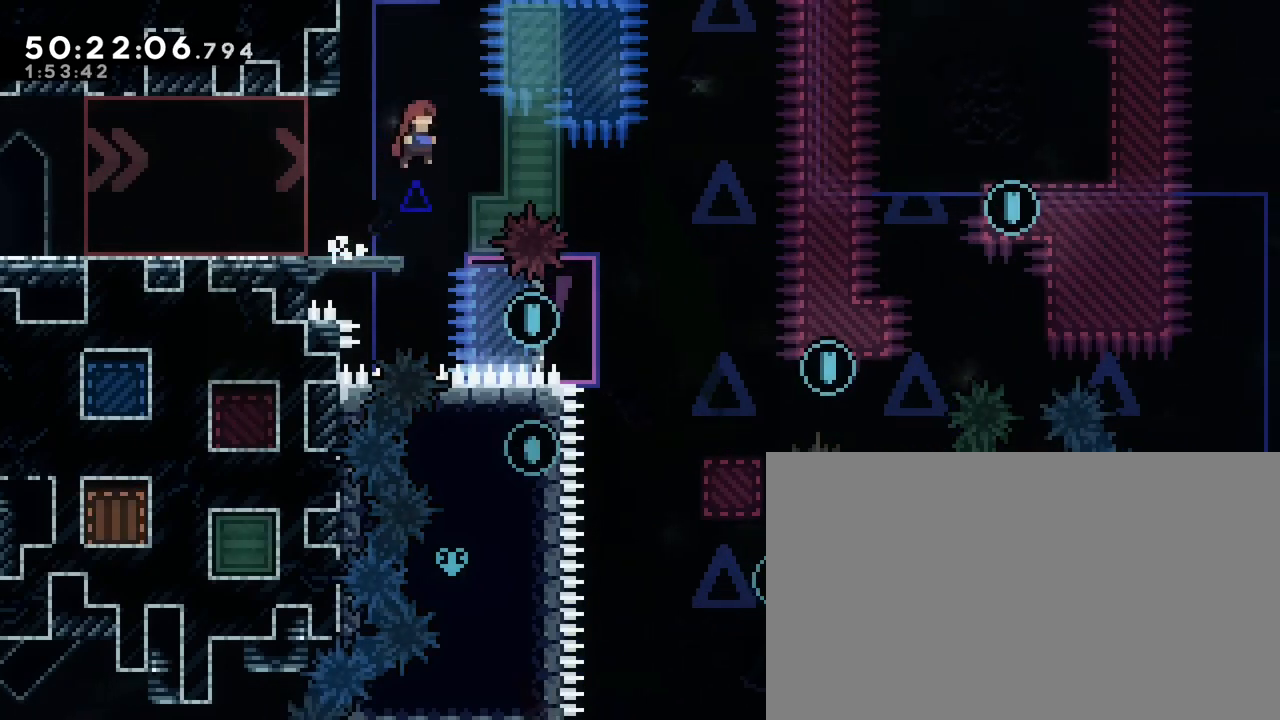
{"buttons": [], "left_stick": "center", "right_stick": "center", "events": [[83, "right_stick", "center"], [133, "left_stick", "center"]]}
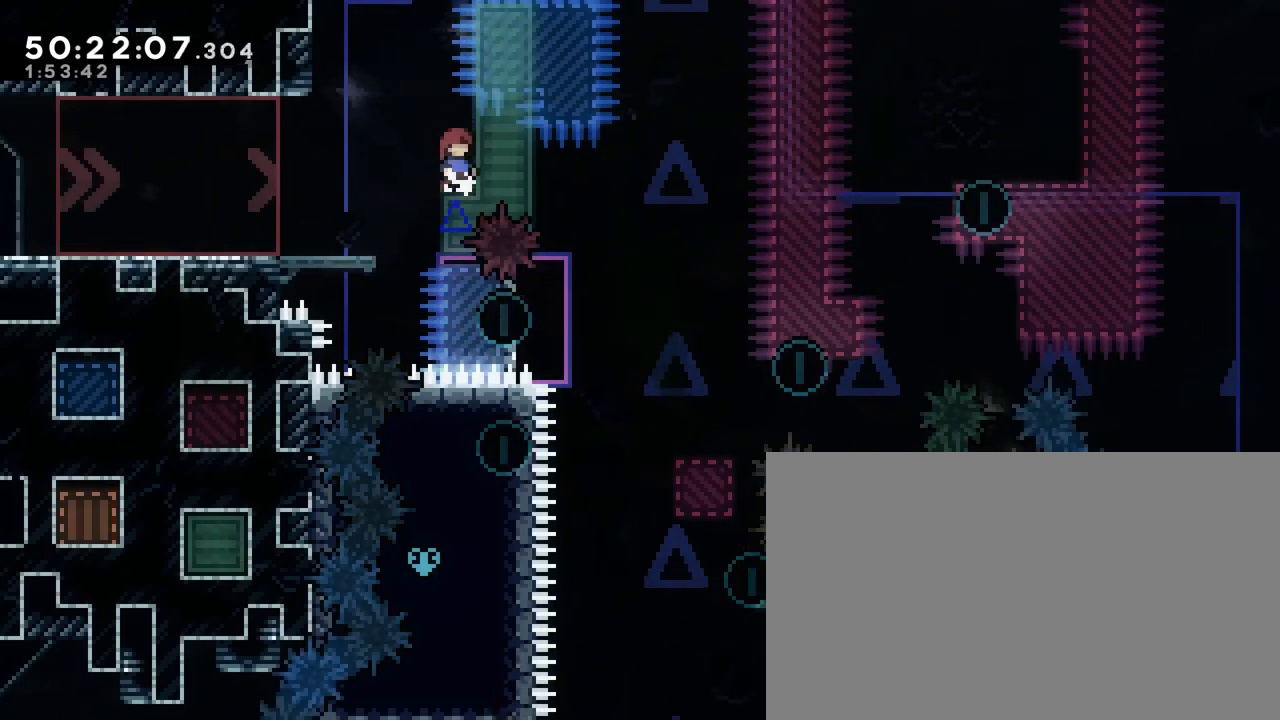
{"buttons": [], "left_stick": "up", "right_stick": "center", "events": [[450, "left_stick", "up"]]}
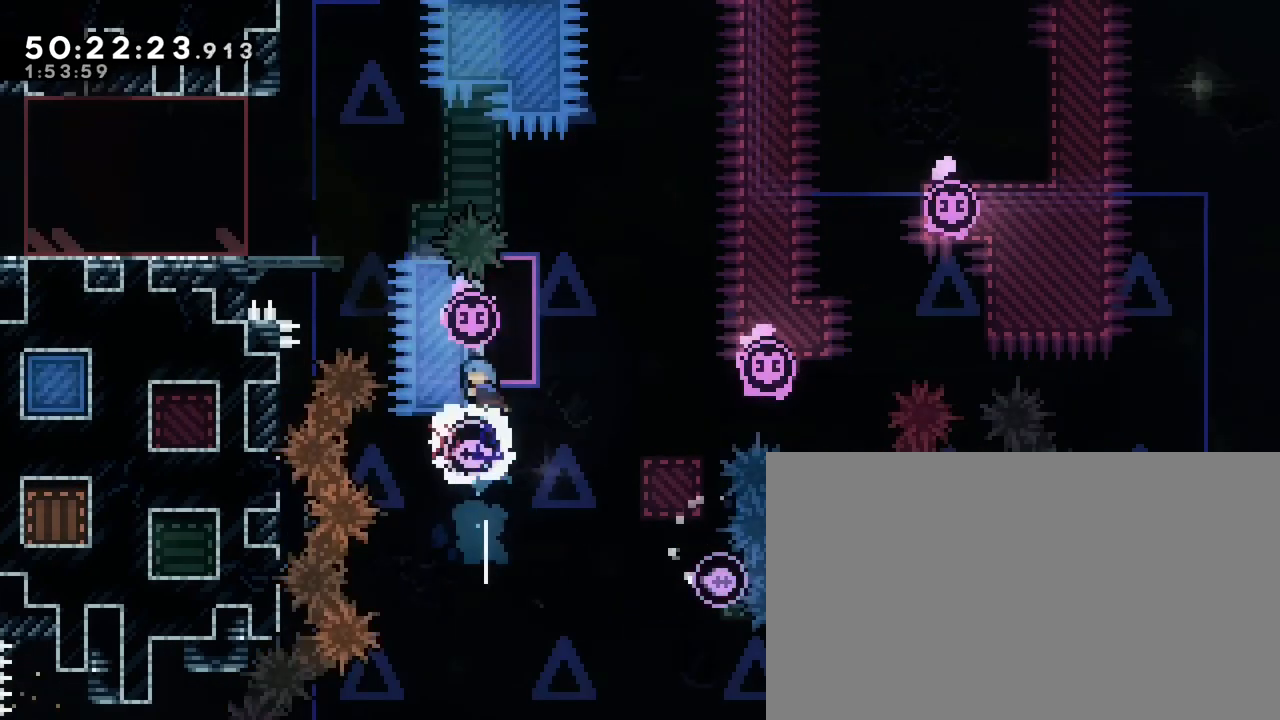
{"buttons": [], "left_stick": "right", "right_stick": "up", "events": [[33, "right_stick", "up"], [50, "left_stick", "right"]]}
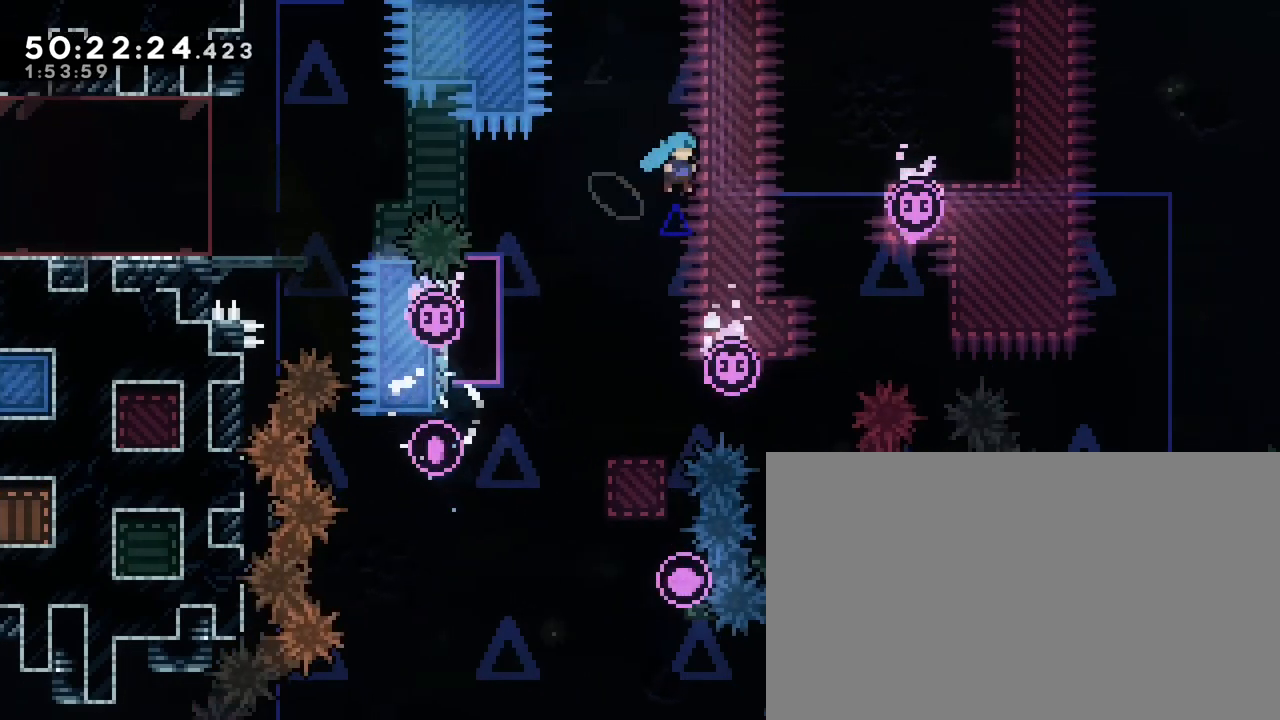
{"buttons": [], "left_stick": "right", "right_stick": "up", "events": [[133, "right_stick", "center"], [267, "right_stick", "up"]]}
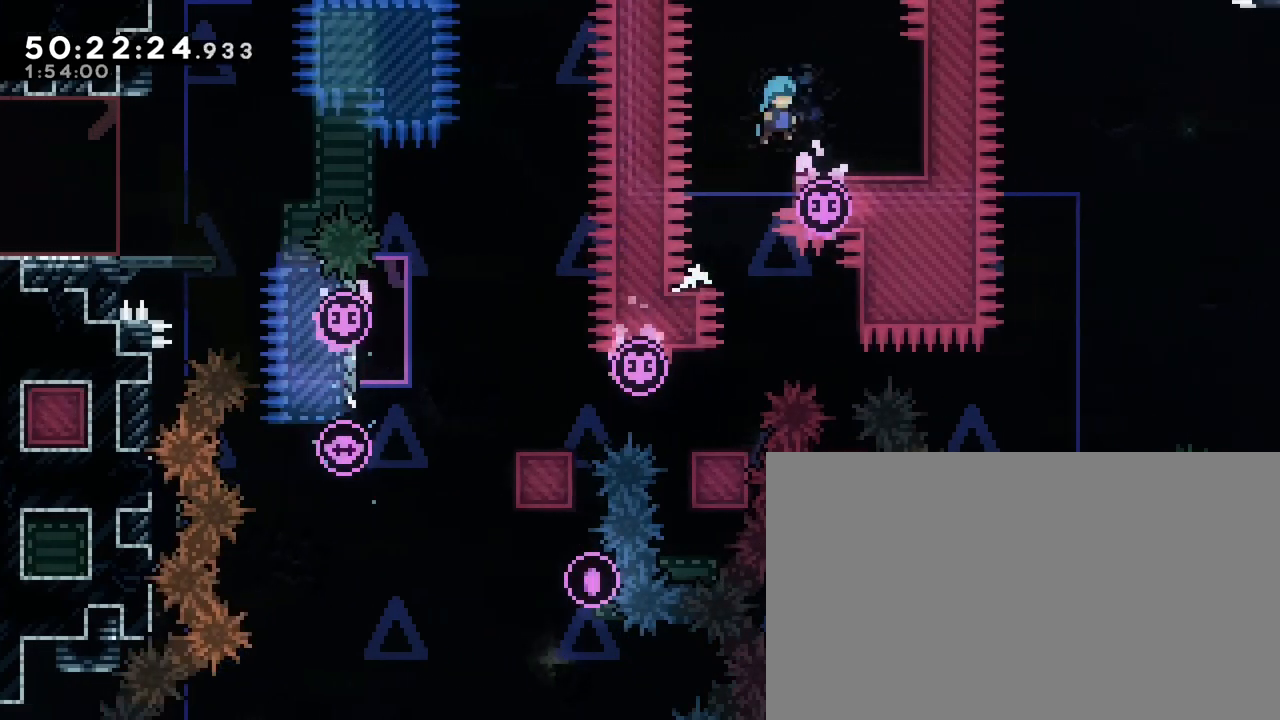
{"buttons": [], "left_stick": "right", "right_stick": "center", "events": [[183, "left_stick", "center"], [250, "right_stick", "center"], [333, "left_stick", "right"]]}
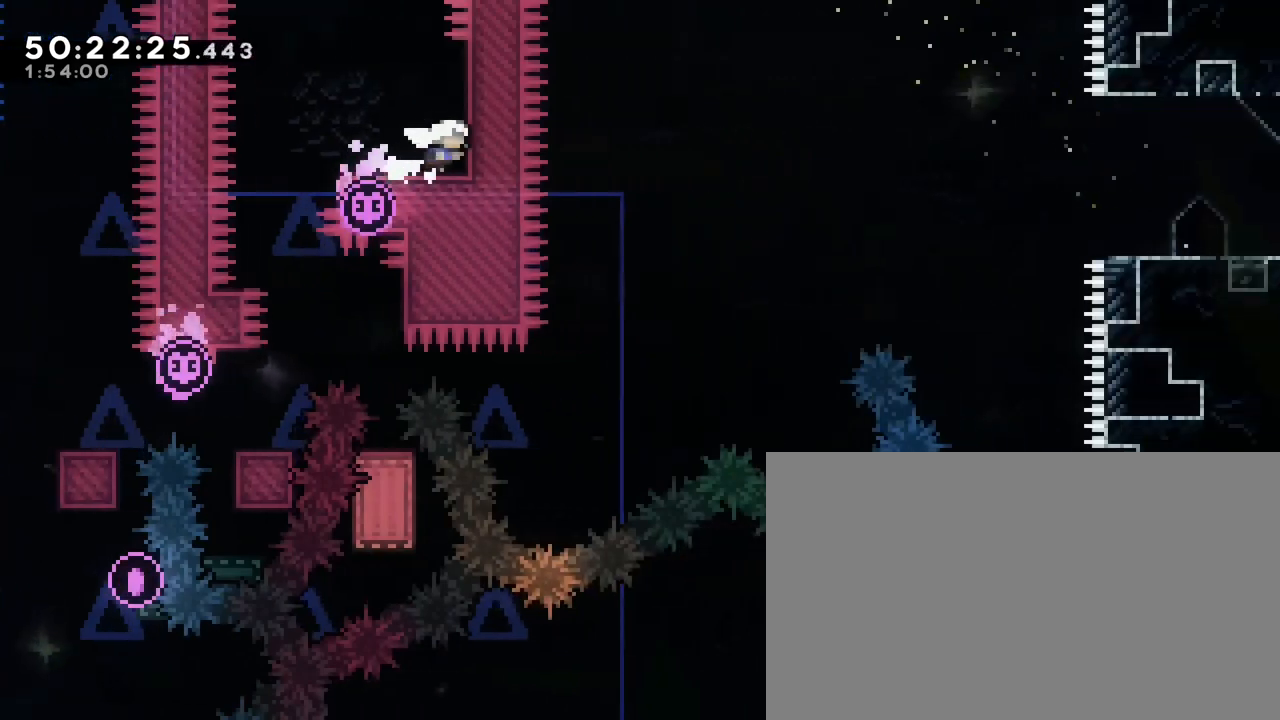
{"buttons": [], "left_stick": "down-left", "right_stick": "down-left", "events": [[33, "left_stick", "center"], [367, "left_stick", "down-left"], [417, "right_stick", "down-left"]]}
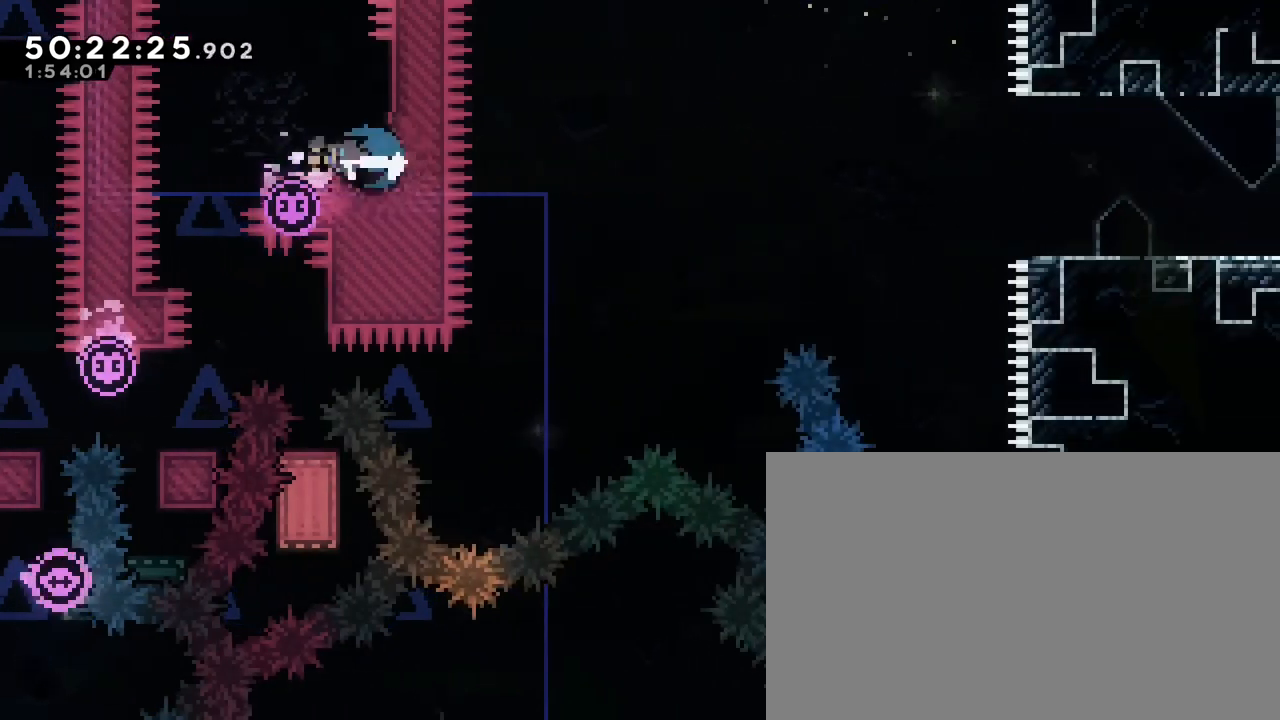
{"buttons": [], "left_stick": "right", "right_stick": "up-right", "events": [[67, "left_stick", "down-right"], [117, "left_stick", "right"], [117, "right_stick", "up-right"]]}
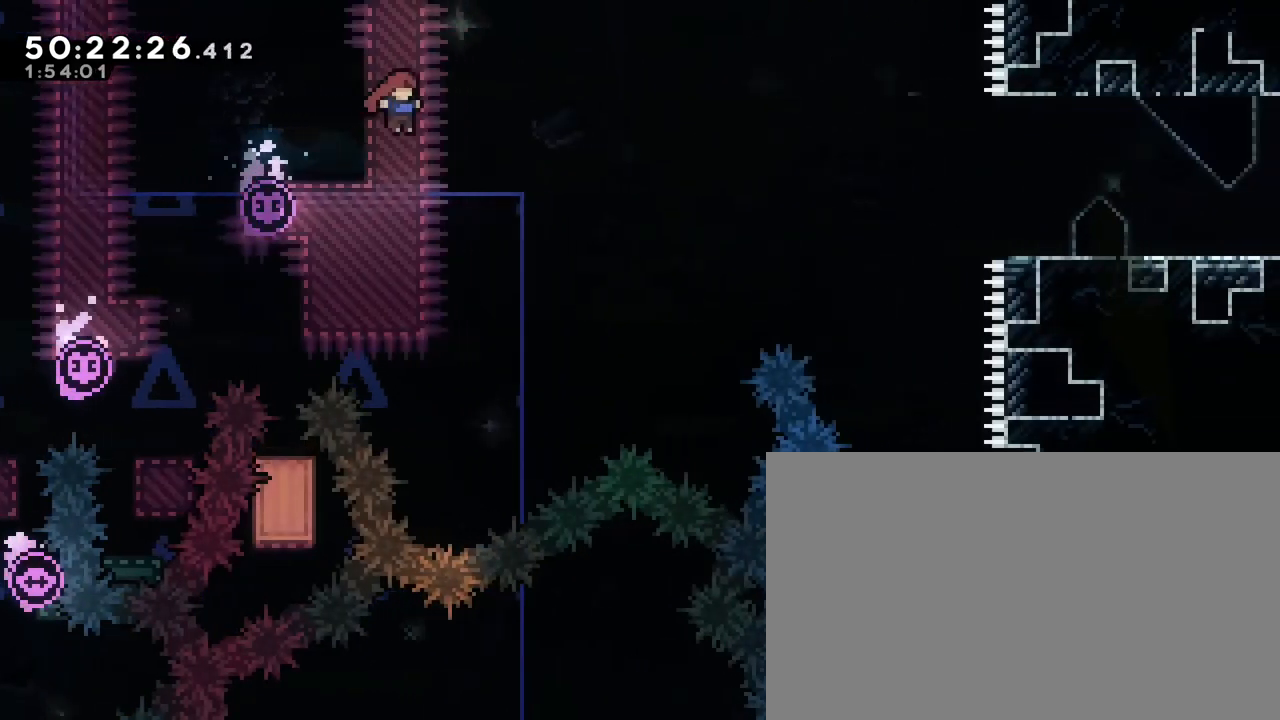
{"buttons": [], "left_stick": "up-left", "right_stick": "left", "events": [[250, "left_stick", "up"], [267, "right_stick", "left"], [317, "left_stick", "up-left"]]}
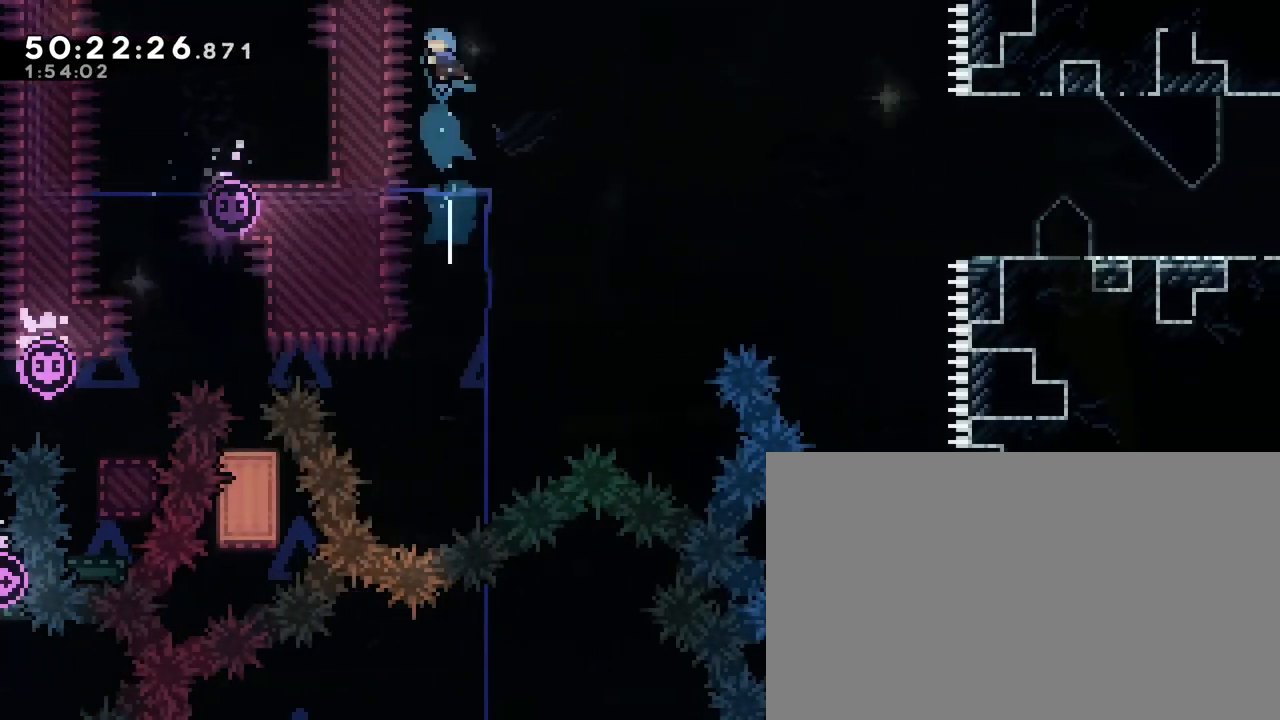
{"buttons": [], "left_stick": "left", "right_stick": "center", "events": [[200, "left_stick", "left"], [233, "right_stick", "center"]]}
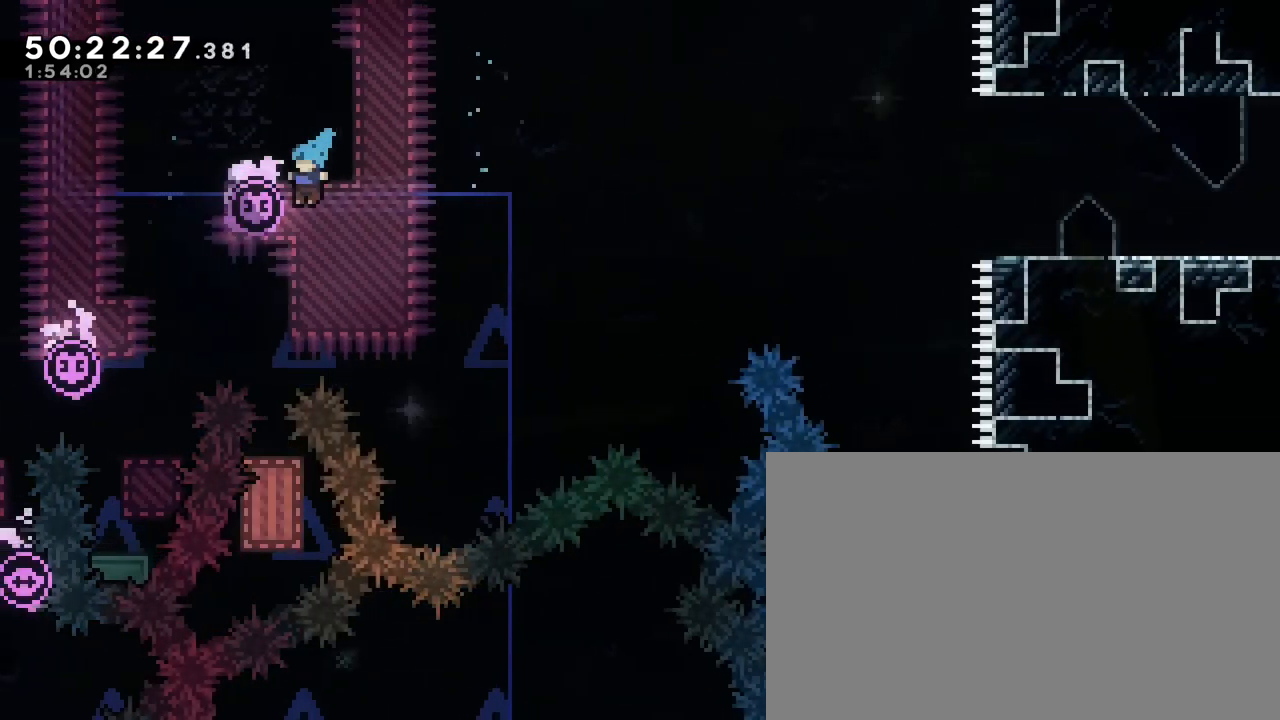
{"buttons": [], "left_stick": "center", "right_stick": "center", "events": [[117, "left_stick", "down-right"], [467, "left_stick", "center"]]}
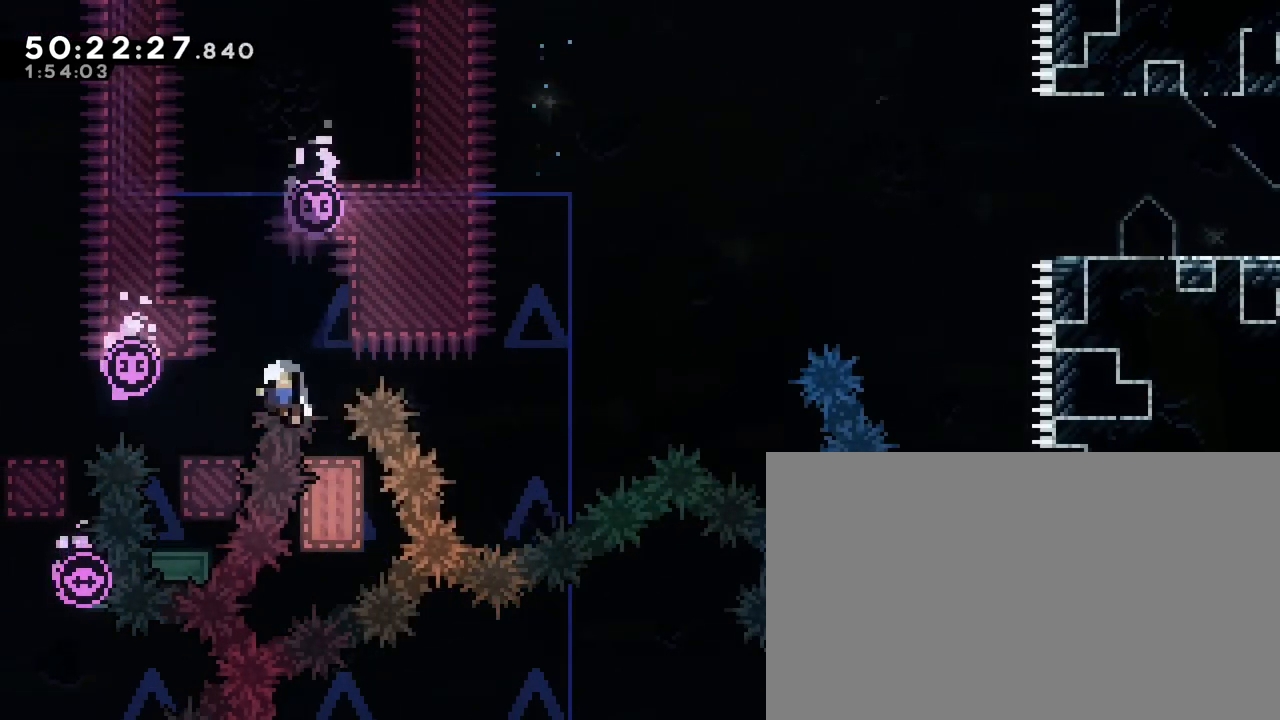
{"buttons": ["B"], "left_stick": "center", "right_stick": "center", "events": [[67, "A", "down"], [183, "B", "down"], [333, "A", "up"]]}
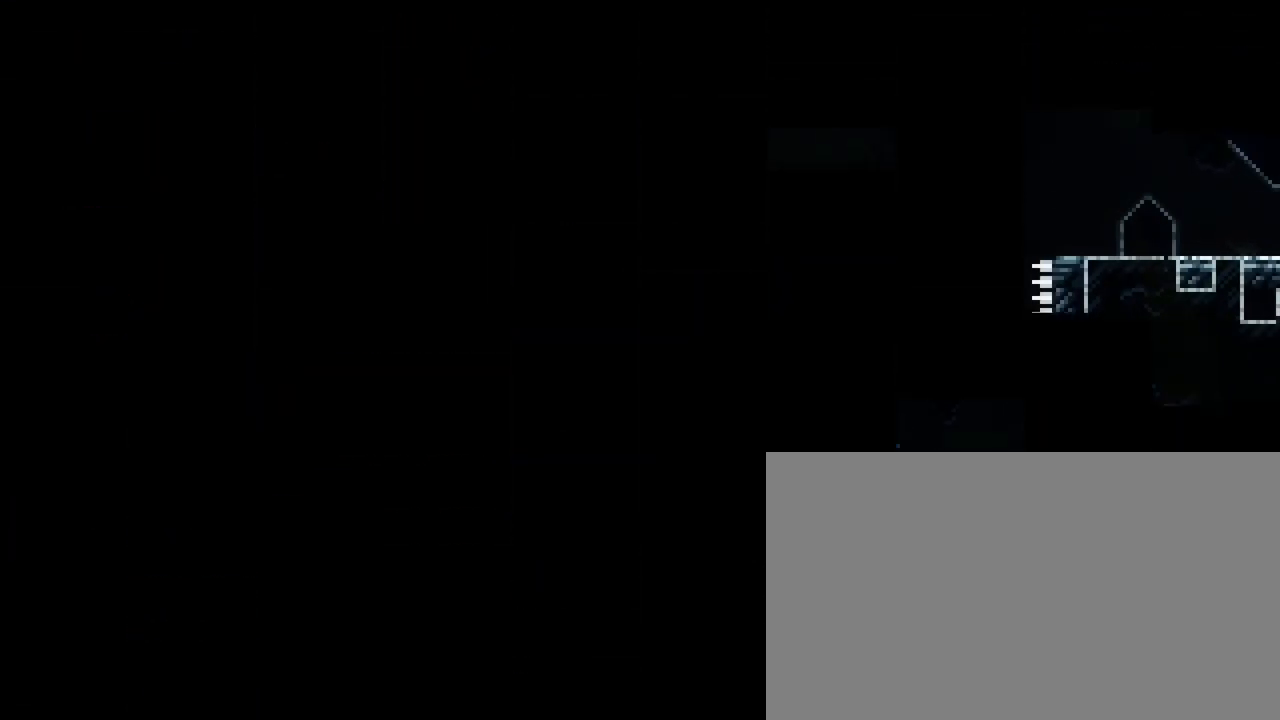
{"buttons": [], "left_stick": "center", "right_stick": "center", "events": [[167, "B", "up"], [217, "left_stick", "up-right"], [333, "left_stick", "center"]]}
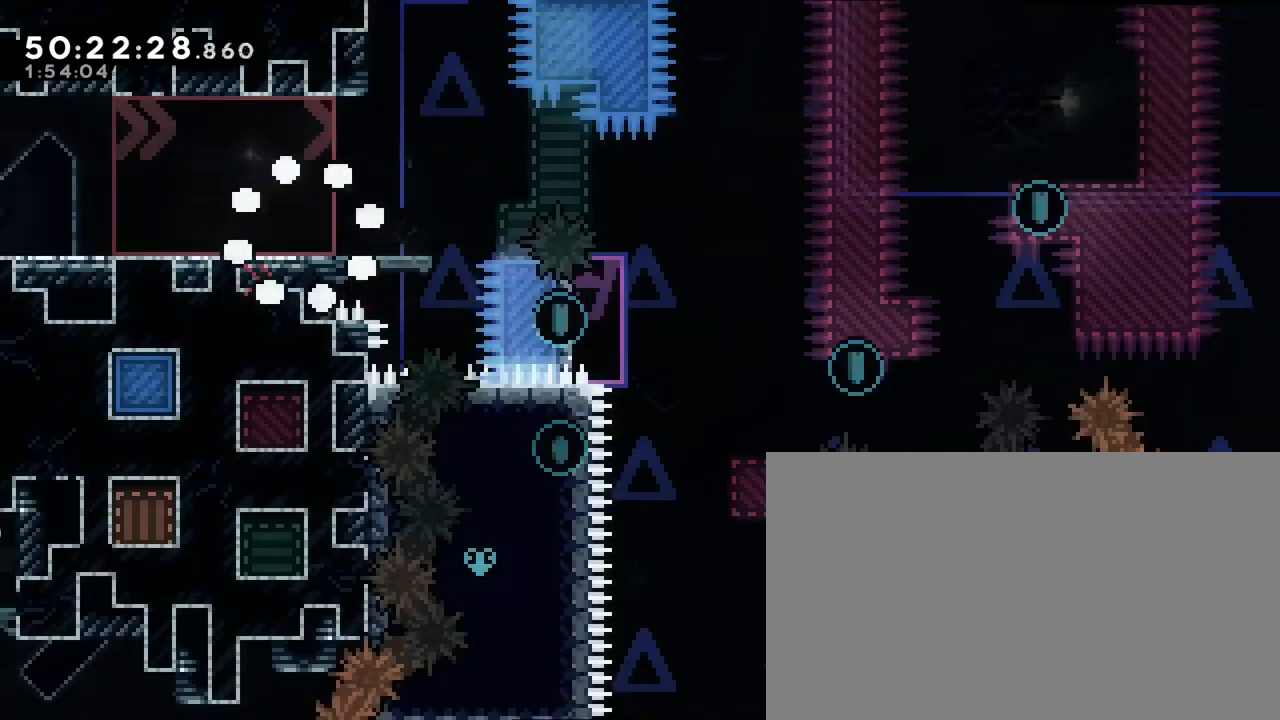
{"buttons": [], "left_stick": "center", "right_stick": "center", "events": []}
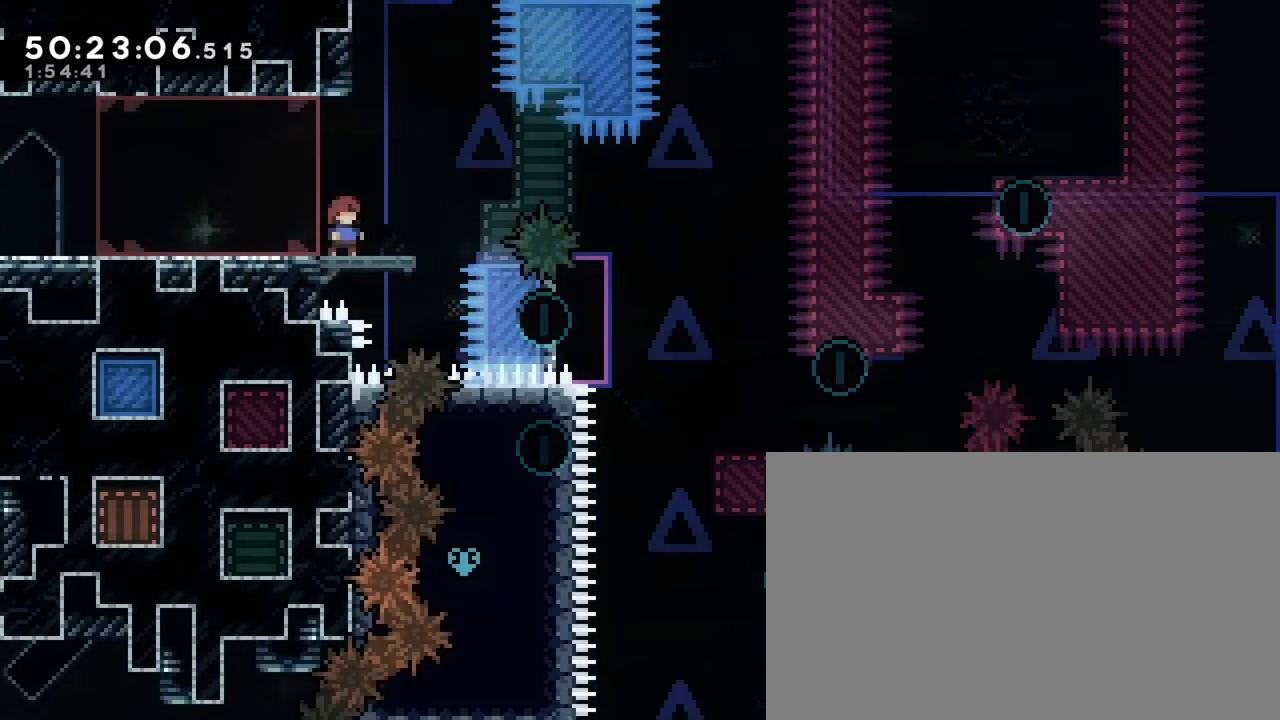
{"buttons": [], "left_stick": "center", "right_stick": "center", "events": []}
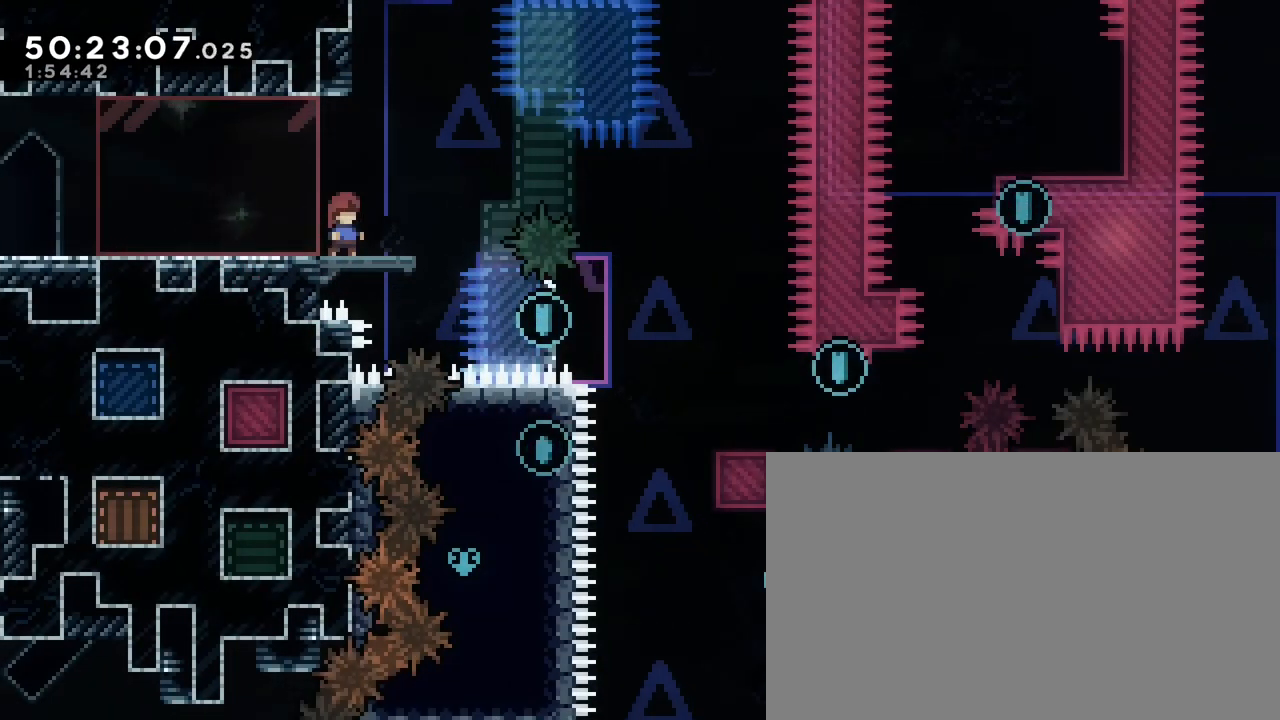
{"buttons": [], "left_stick": "center", "right_stick": "center", "events": []}
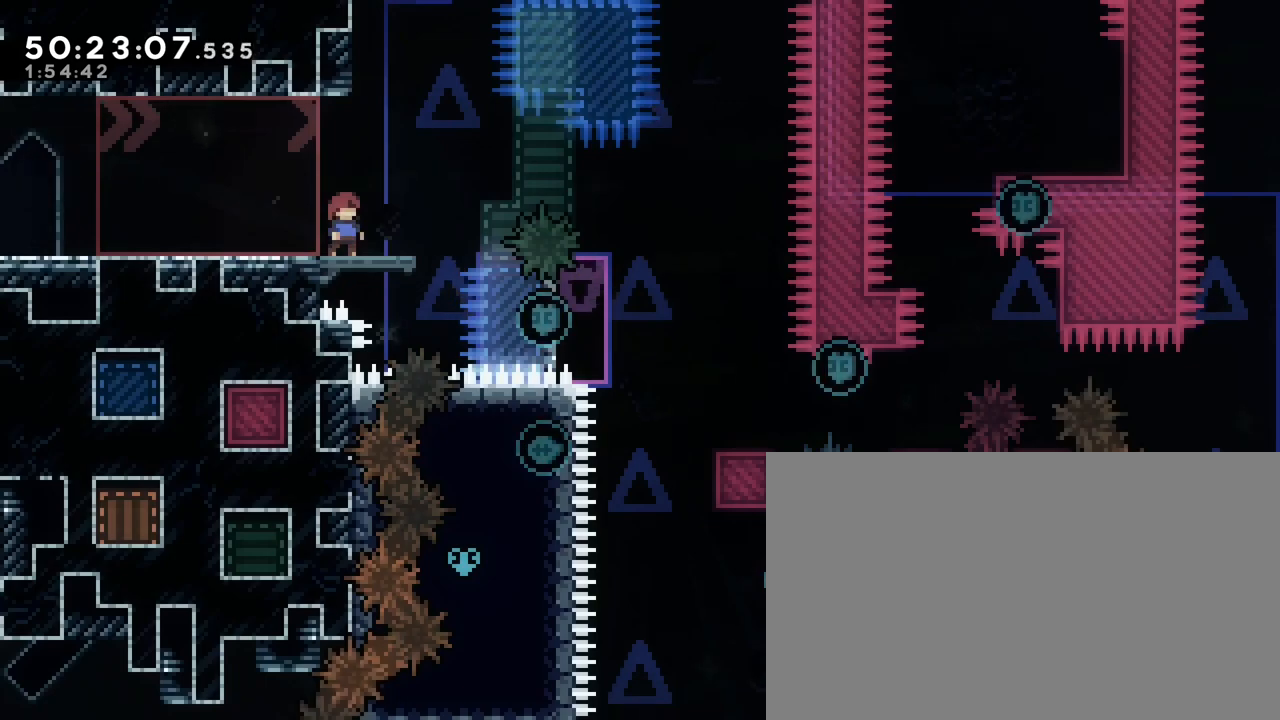
{"buttons": [], "left_stick": "center", "right_stick": "center", "events": []}
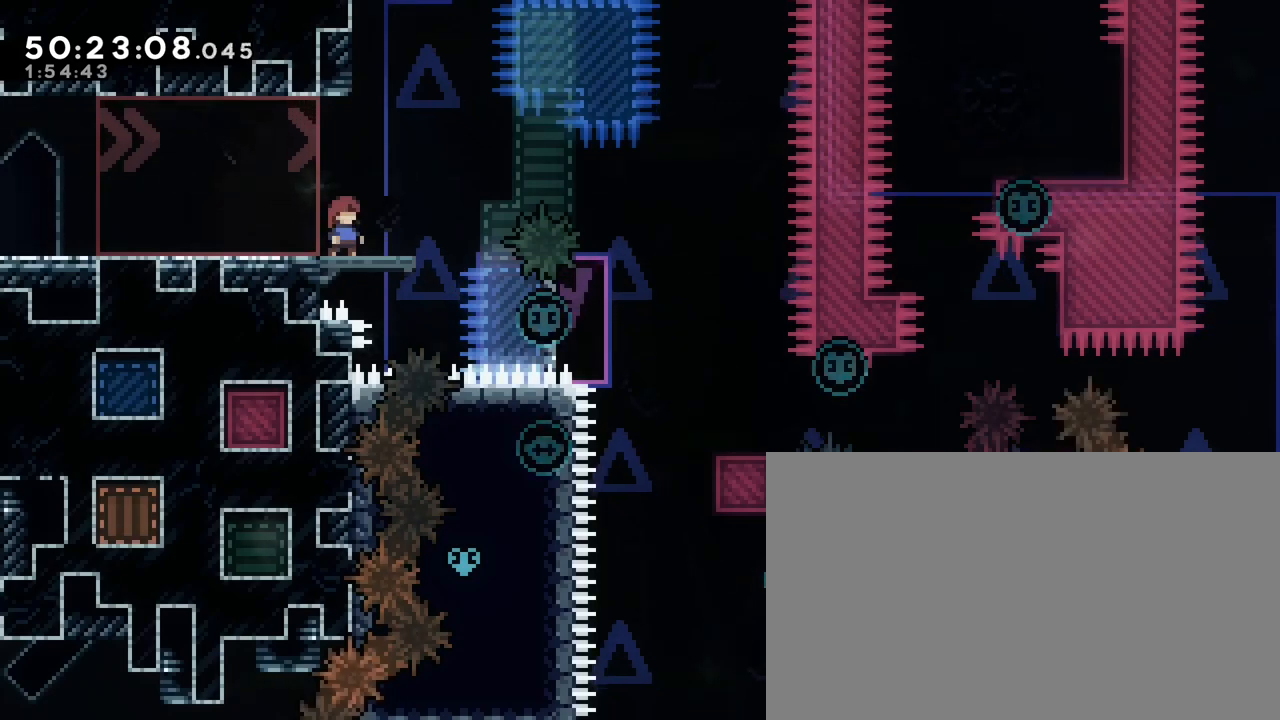
{"buttons": [], "left_stick": "center", "right_stick": "center", "events": []}
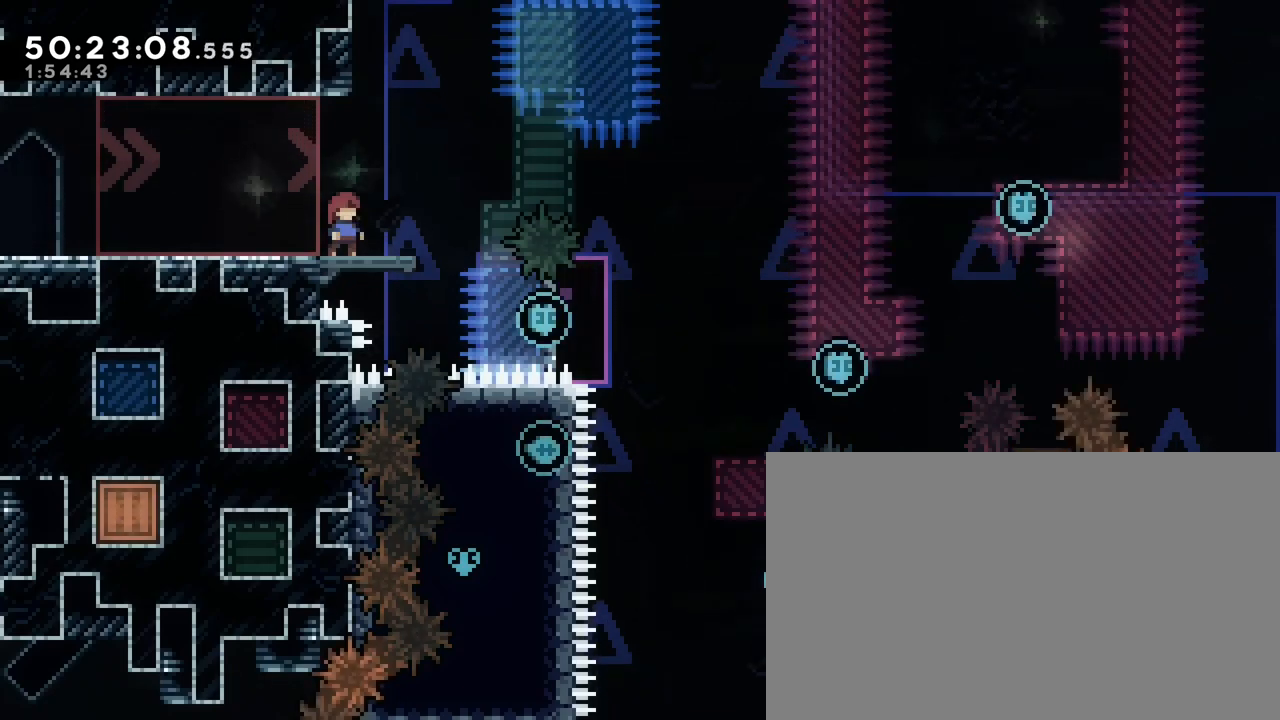
{"buttons": [], "left_stick": "left", "right_stick": "center", "events": [[417, "left_stick", "left"]]}
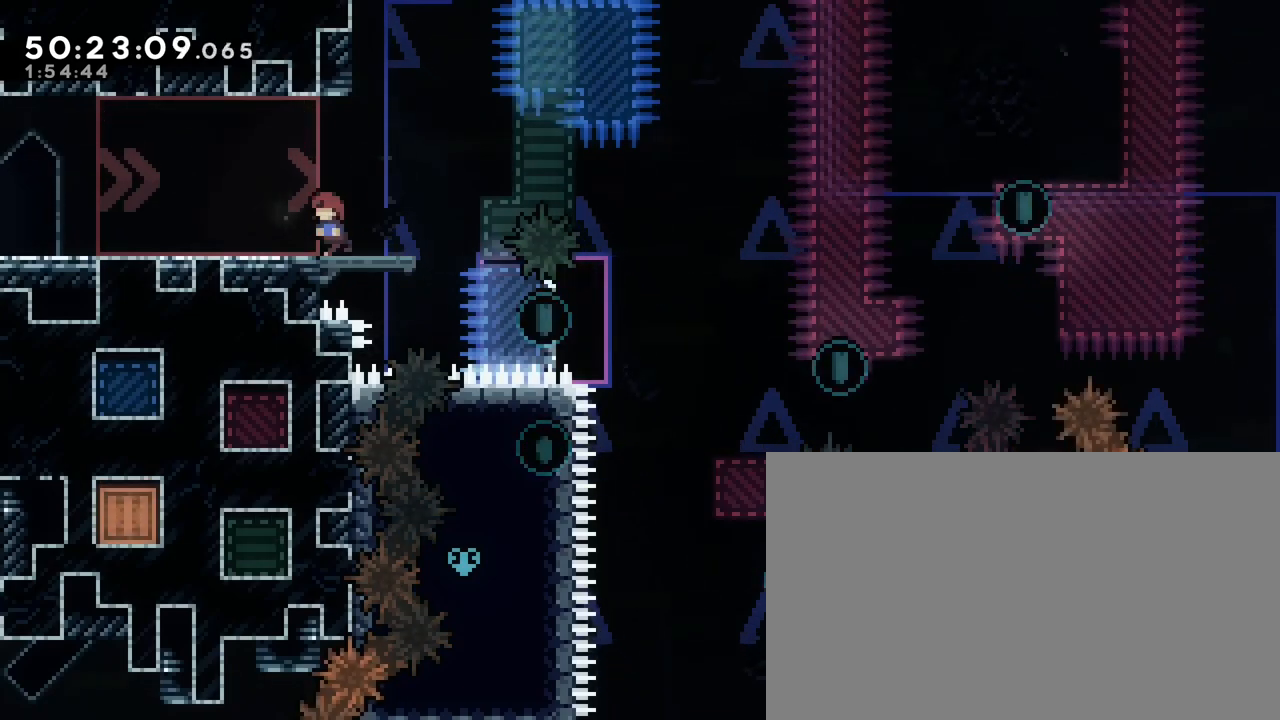
{"buttons": [], "left_stick": "center", "right_stick": "center", "events": [[200, "left_stick", "center"]]}
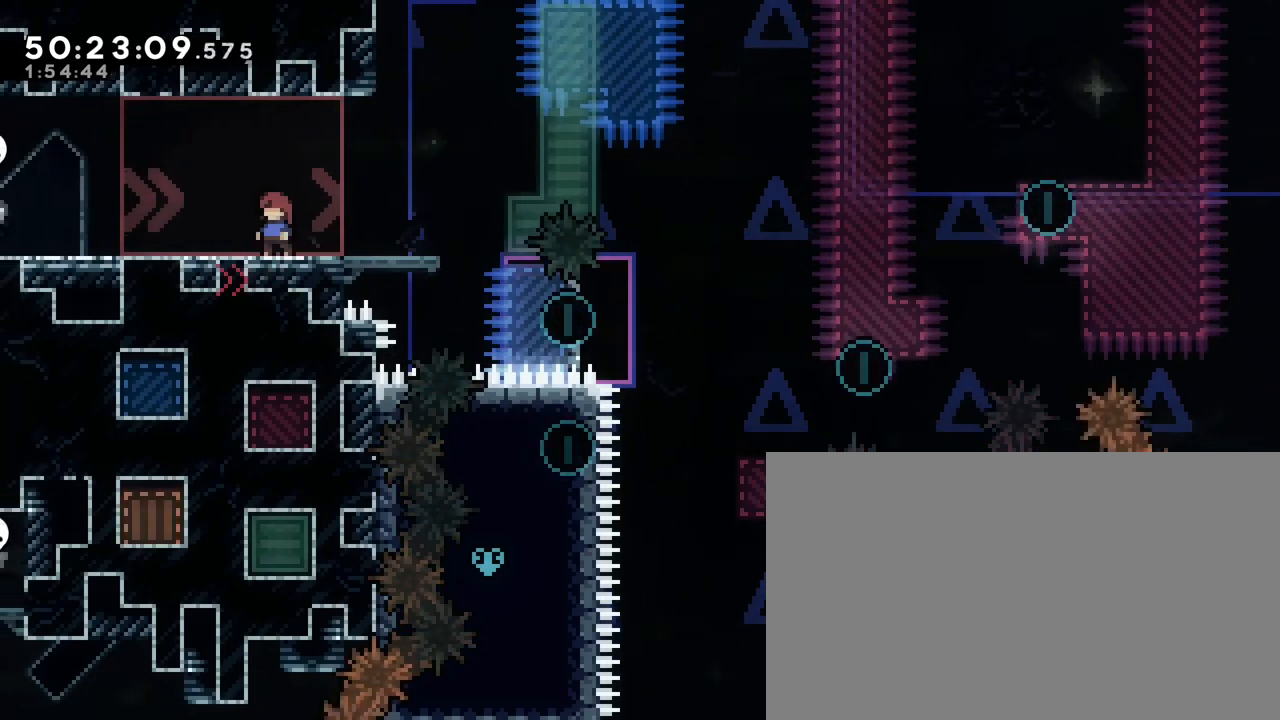
{"buttons": [], "left_stick": "center", "right_stick": "center", "events": [[83, "left_stick", "right"], [250, "left_stick", "center"]]}
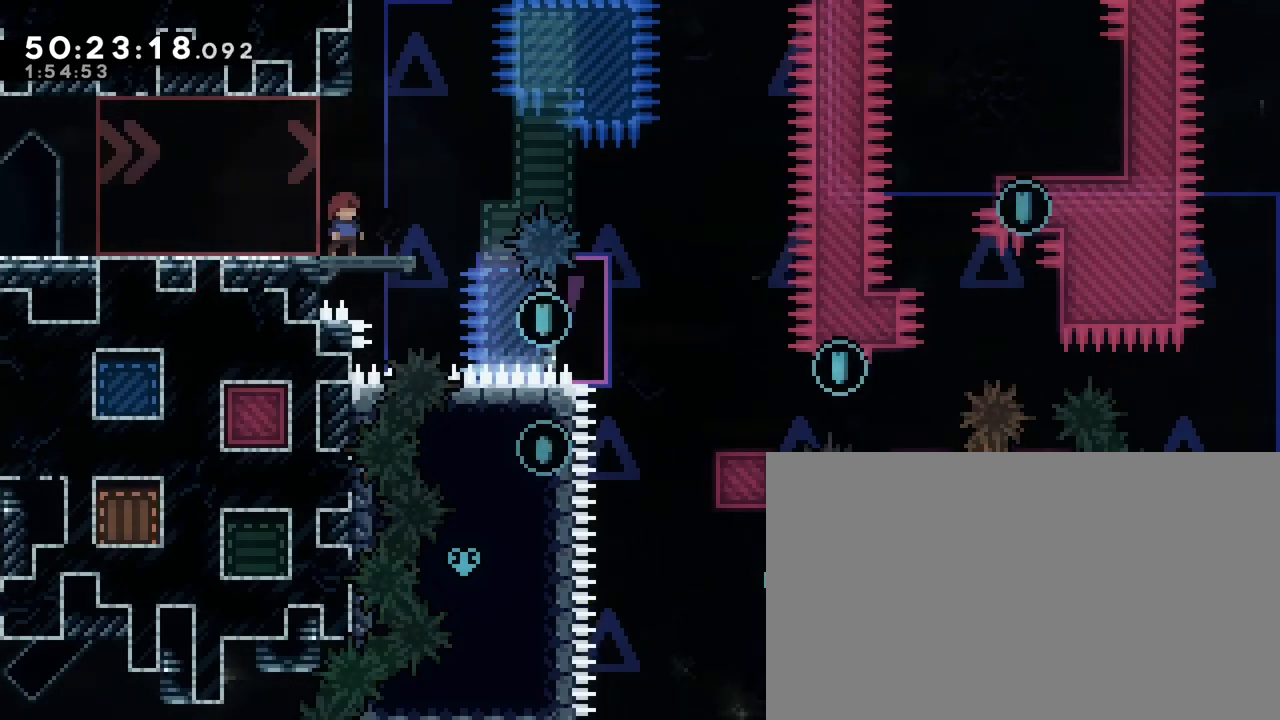
{"buttons": [], "left_stick": "center", "right_stick": "center", "events": []}
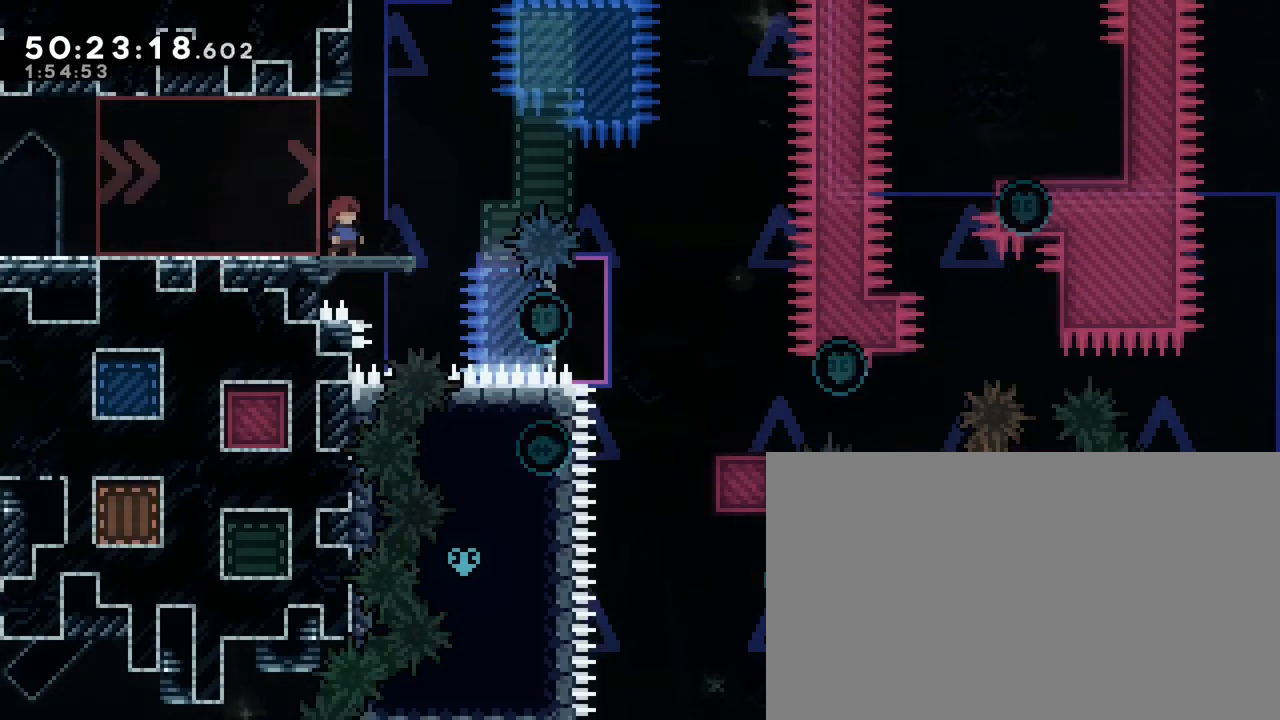
{"buttons": [], "left_stick": "down", "right_stick": "center", "events": [[400, "left_stick", "down"]]}
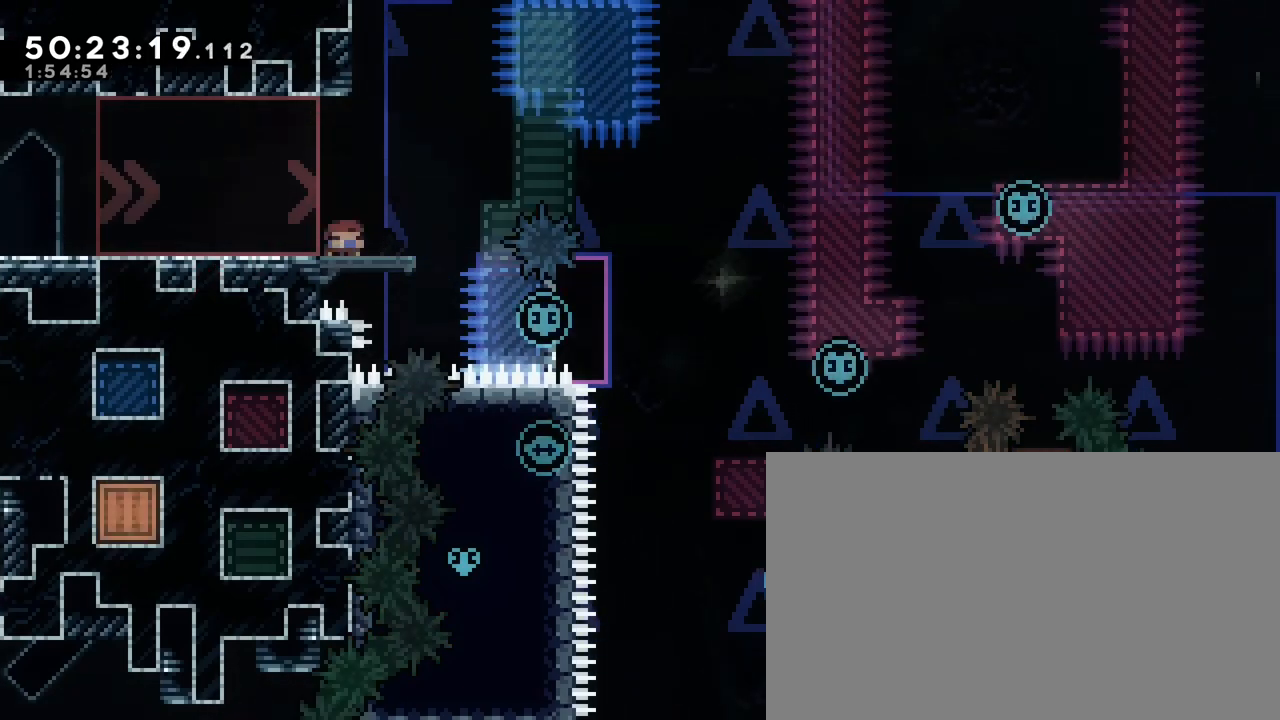
{"buttons": [], "left_stick": "down-left", "right_stick": "center", "events": [[333, "left_stick", "down-left"]]}
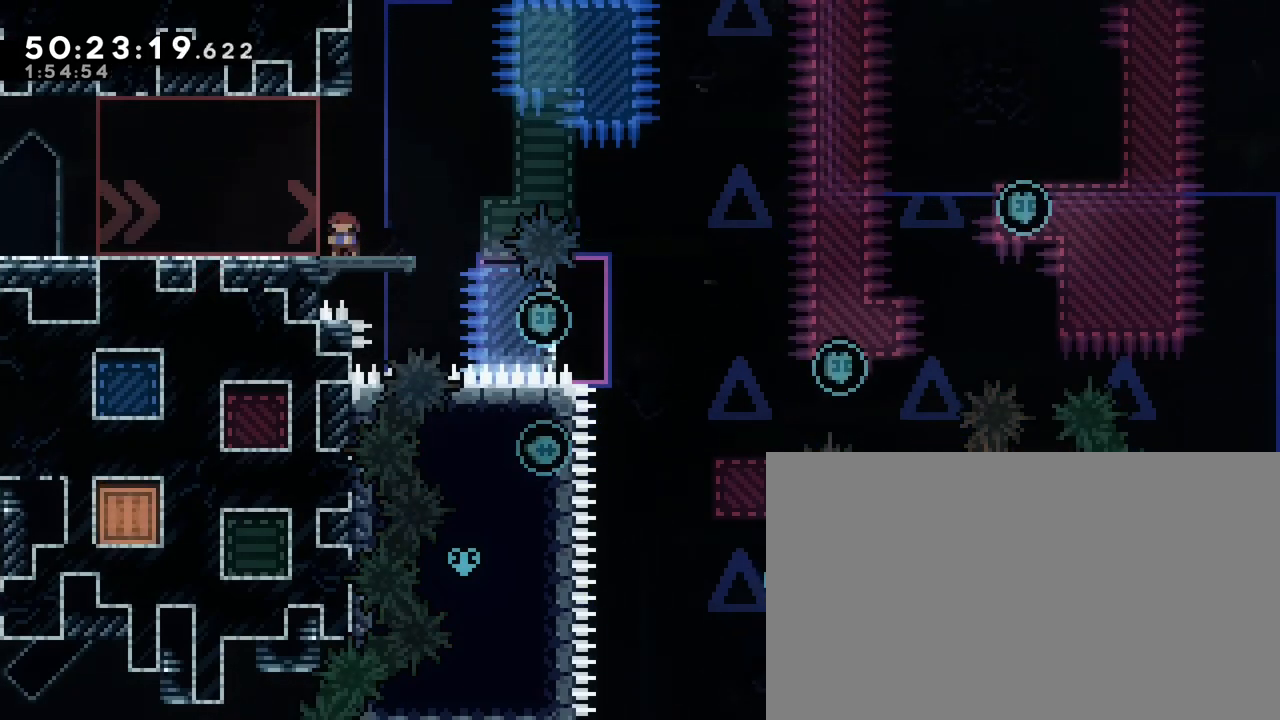
{"buttons": [], "left_stick": "center", "right_stick": "center", "events": [[67, "left_stick", "down-right"], [367, "left_stick", "center"]]}
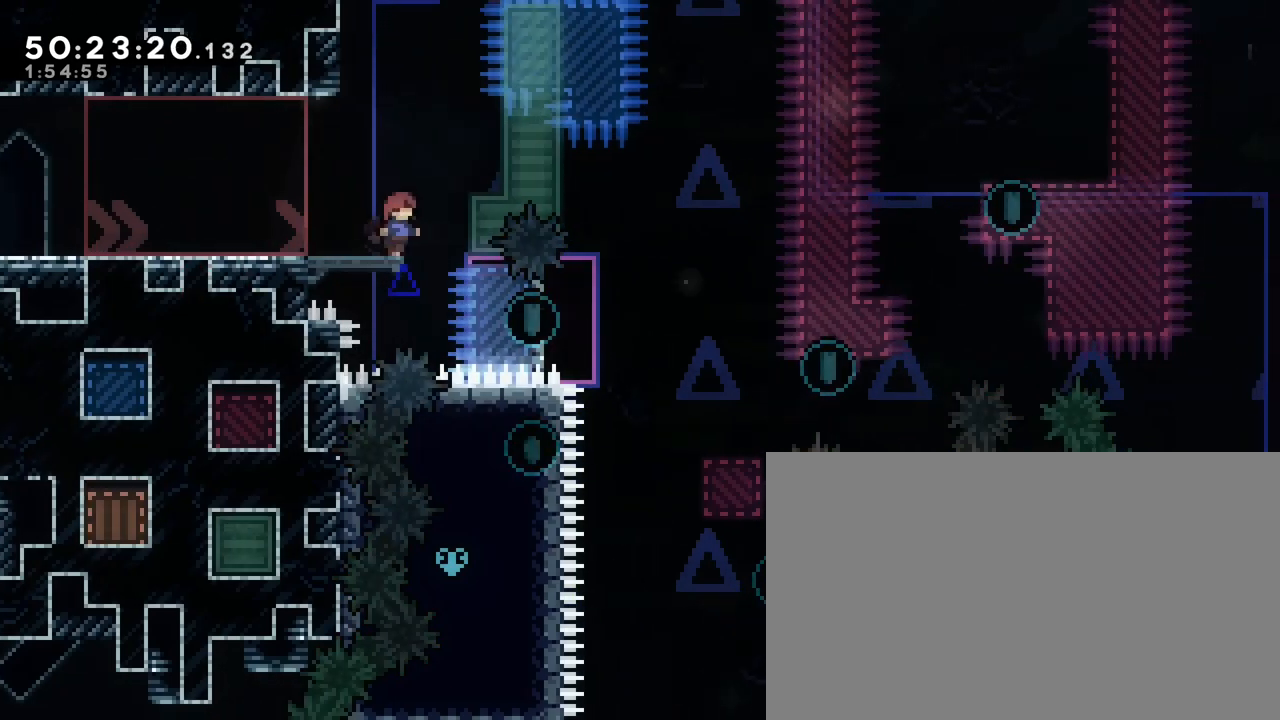
{"buttons": [], "left_stick": "center", "right_stick": "center", "events": [[133, "left_stick", "left"], [350, "left_stick", "center"]]}
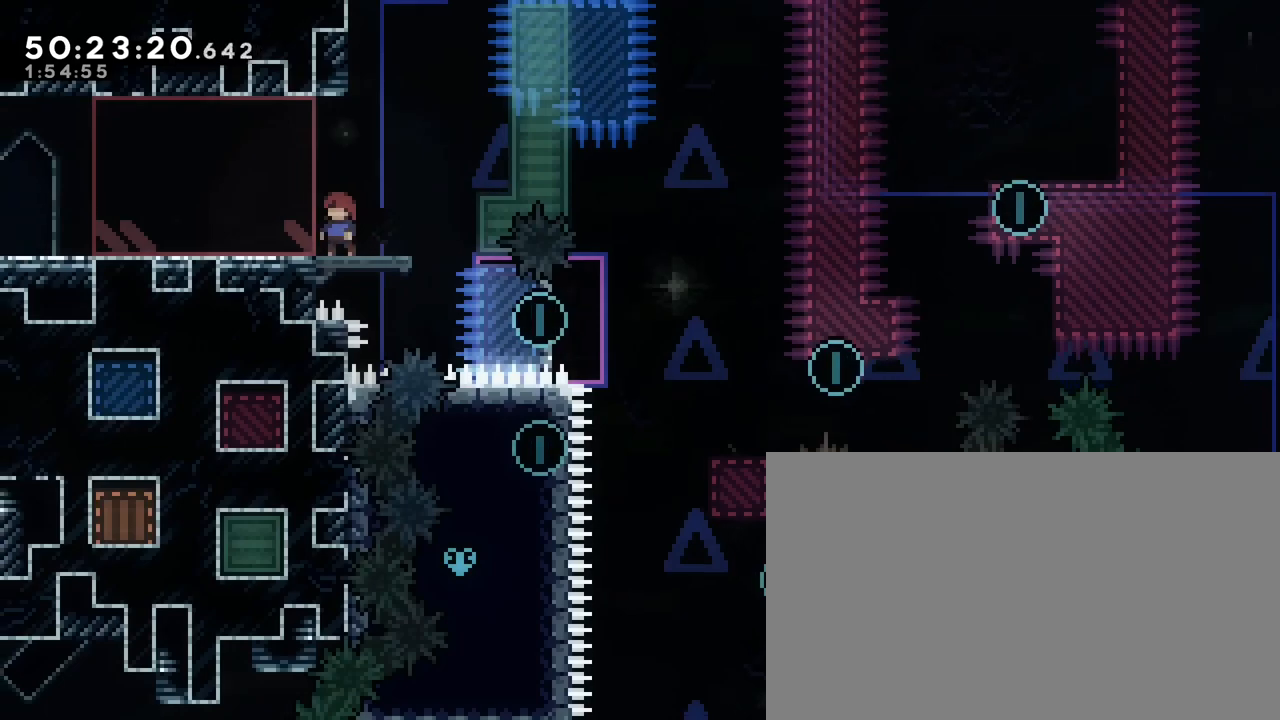
{"buttons": [], "left_stick": "right", "right_stick": "center", "events": [[483, "left_stick", "right"]]}
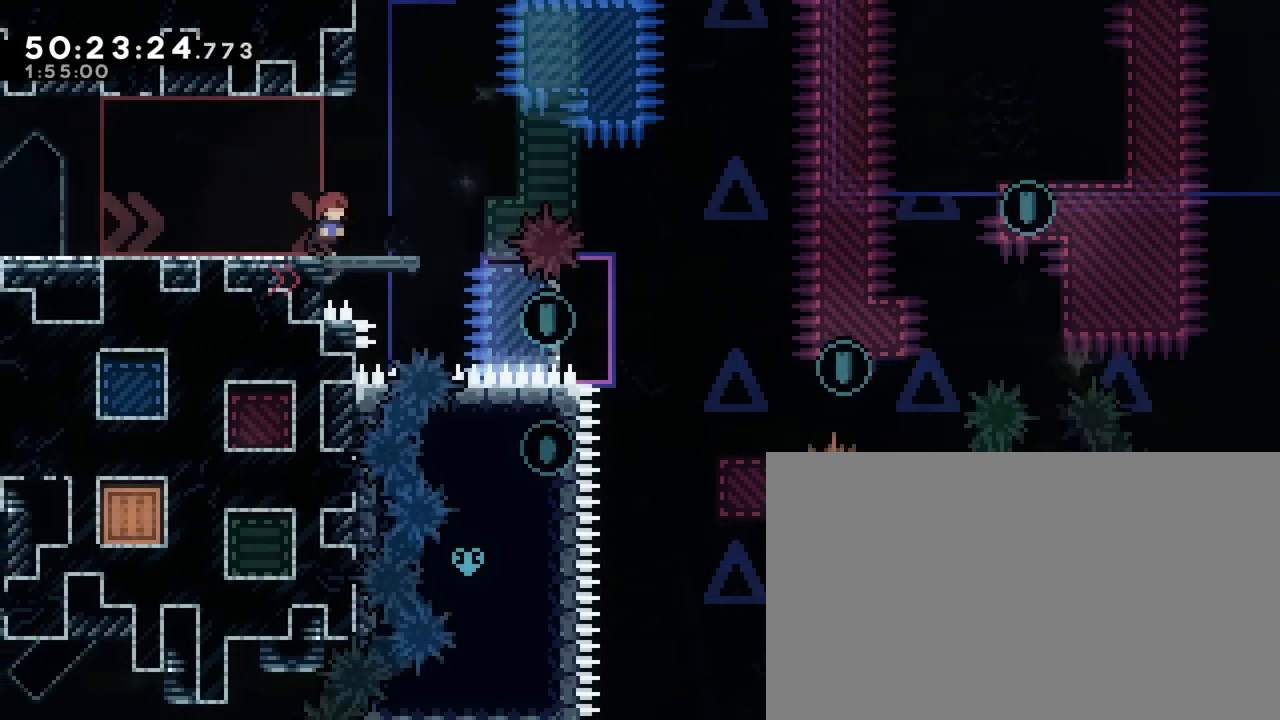
{"buttons": [], "left_stick": "left", "right_stick": "center", "events": [[117, "left_stick", "center"], [400, "left_stick", "left"]]}
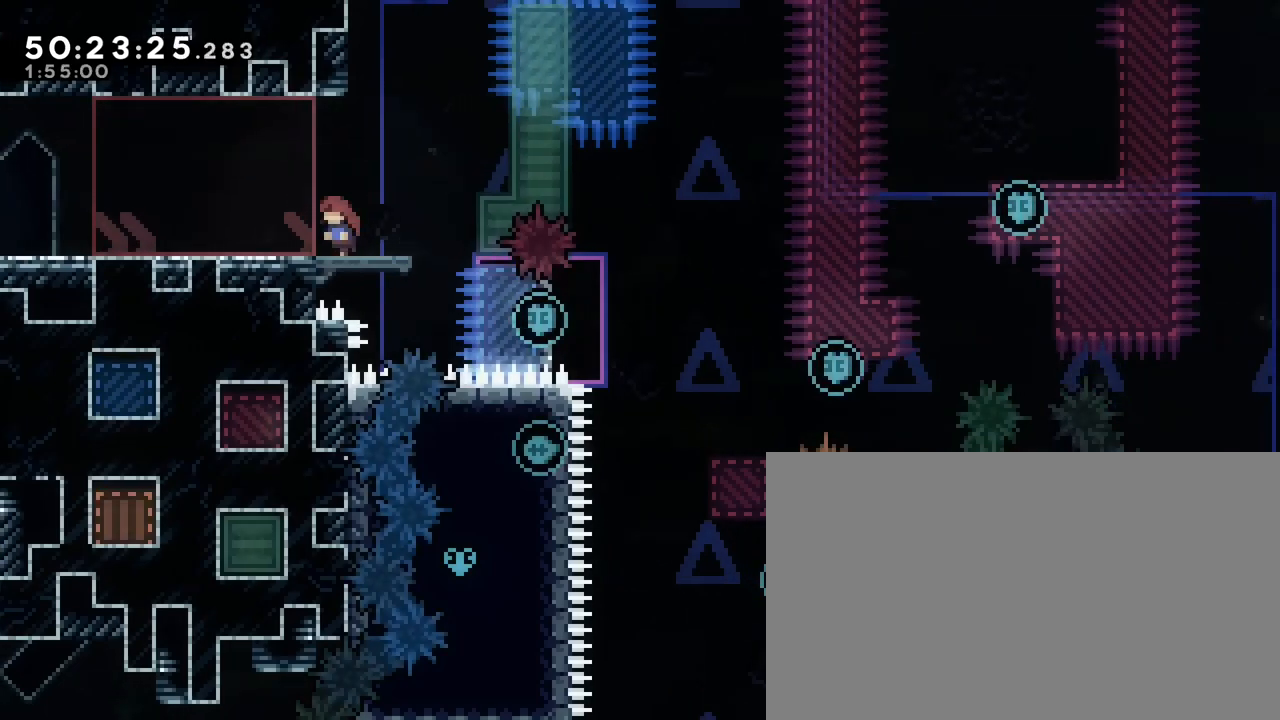
{"buttons": [], "left_stick": "center", "right_stick": "center", "events": [[33, "left_stick", "center"], [417, "left_stick", "right"], [500, "left_stick", "center"]]}